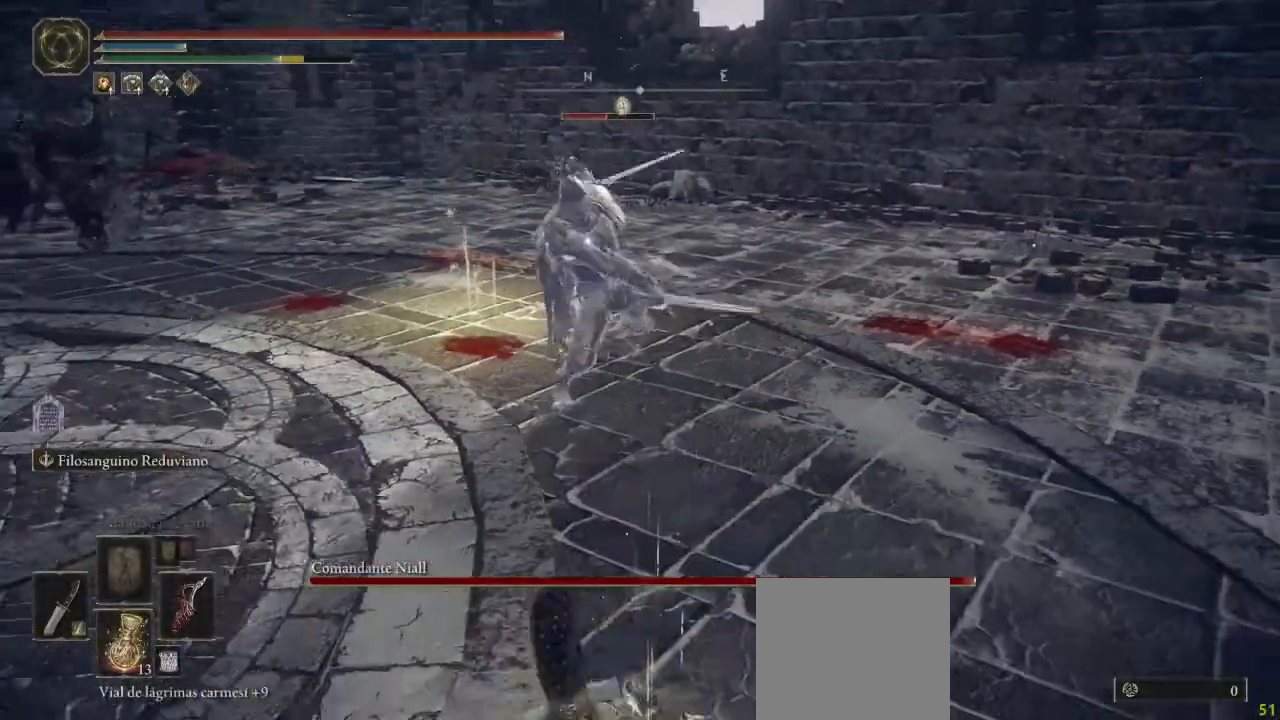
Gameplay with a controller (Xbox layout); each line is a JSON object with the inputs held at the frame after it (dt_ms = milliseconds from this image to that frame). "button_events" lists button changes between this image and that frame as [ms after this image, input, new state], when the widget could be followed in between (sticks are given only as held states). Not read: SHARE.
{"dt_ms": 500, "buttons": [], "left_stick": "down-right", "right_stick": "center", "button_events": []}
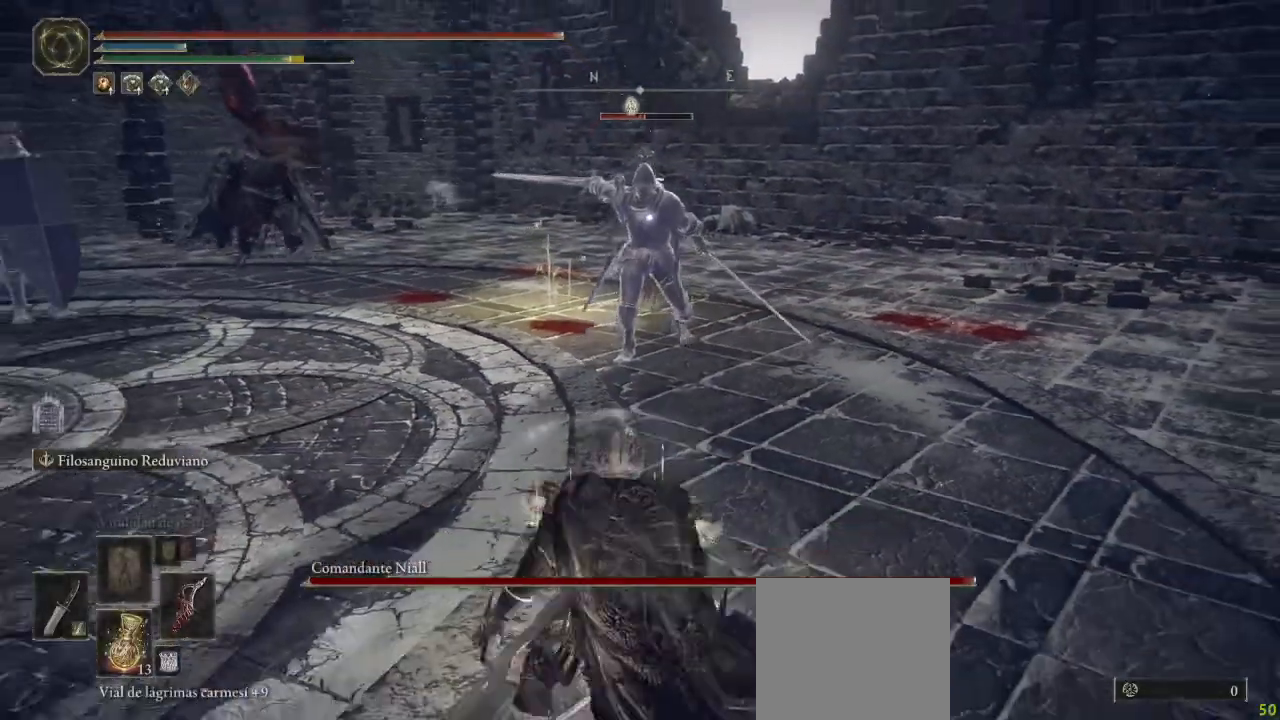
{"dt_ms": 500, "buttons": [], "left_stick": "up", "right_stick": "center", "button_events": []}
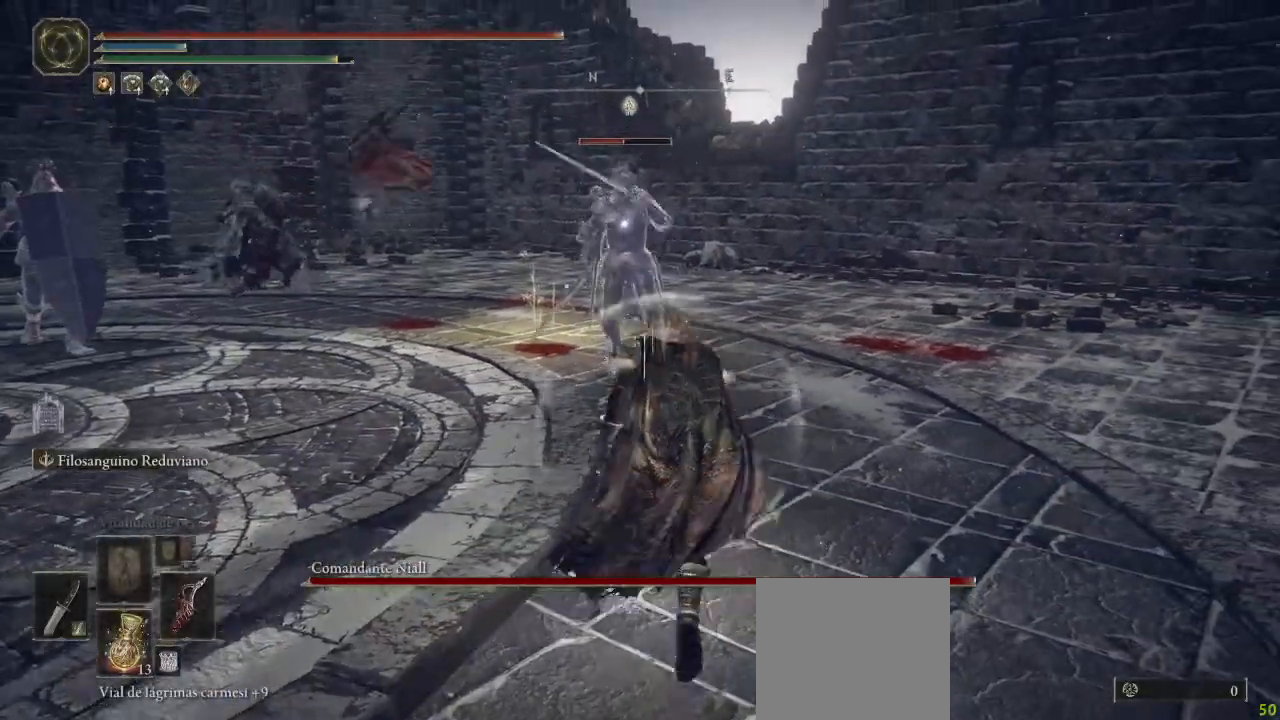
{"dt_ms": 500, "buttons": [], "left_stick": "up", "right_stick": "center", "button_events": [[17, "A", "down"], [117, "A", "up"], [400, "L1", "down"], [467, "L1", "up"]]}
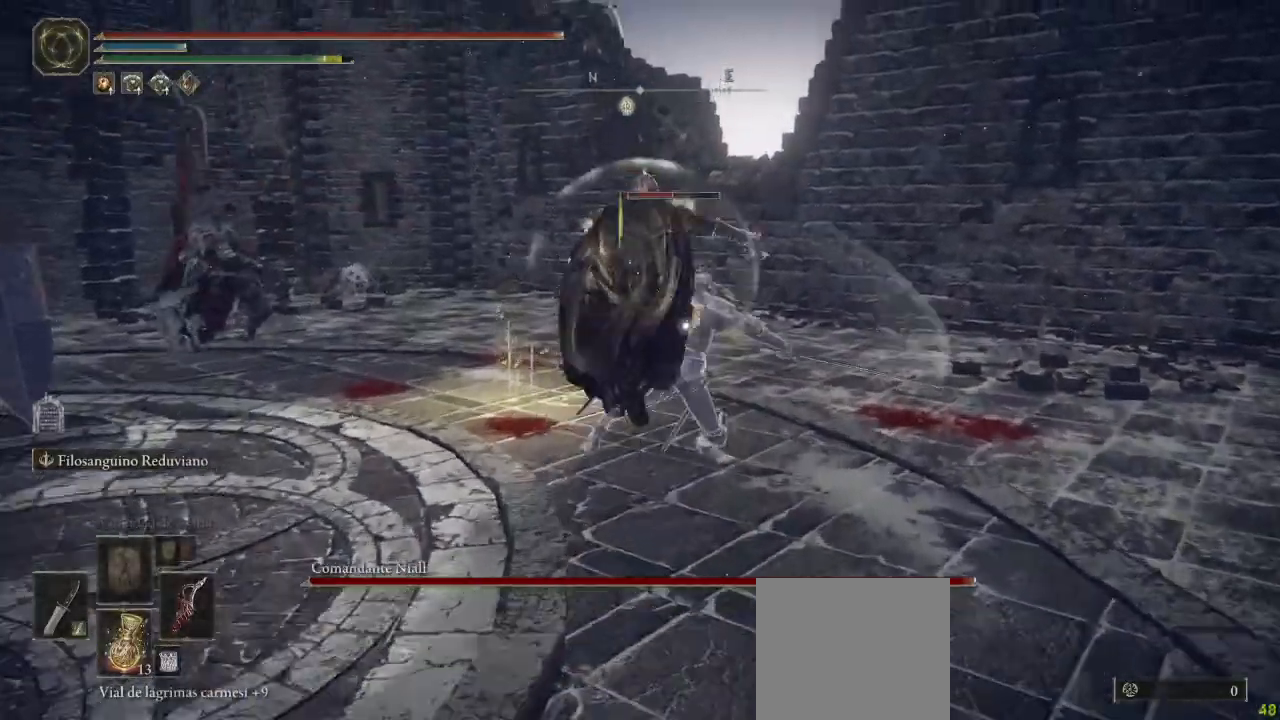
{"dt_ms": 500, "buttons": [], "left_stick": "down-right", "right_stick": "center", "button_events": []}
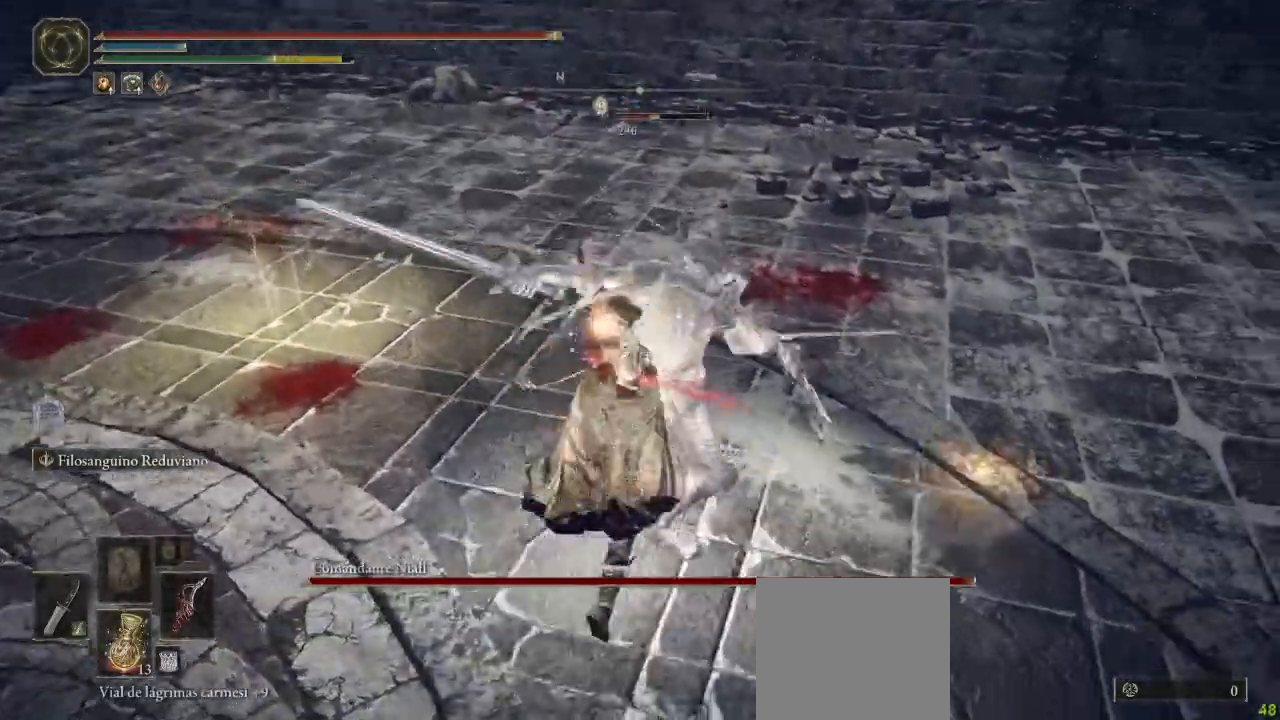
{"dt_ms": 500, "buttons": [], "left_stick": "down-right", "right_stick": "center", "button_events": [[167, "B", "down"], [233, "B", "up"], [283, "B", "down"], [367, "B", "up"], [433, "B", "down"], [500, "B", "up"]]}
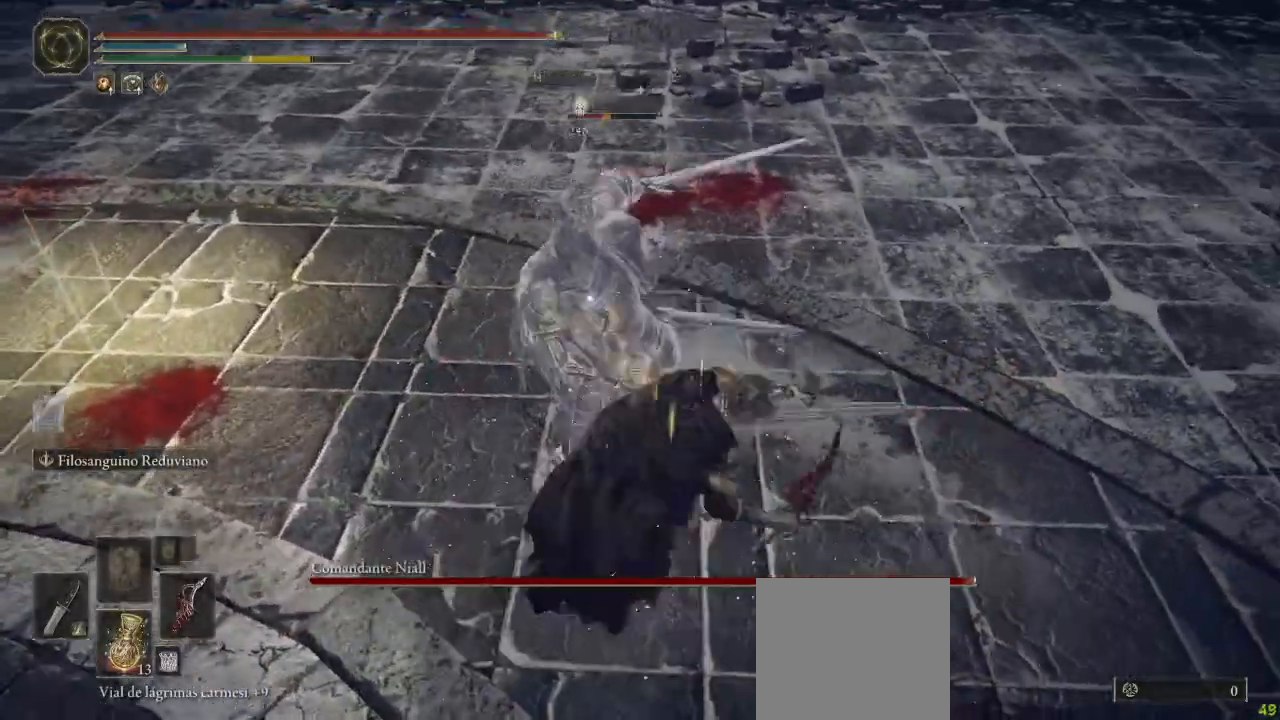
{"dt_ms": 500, "buttons": [], "left_stick": "down", "right_stick": "center", "button_events": [[383, "B", "down"], [450, "B", "up"]]}
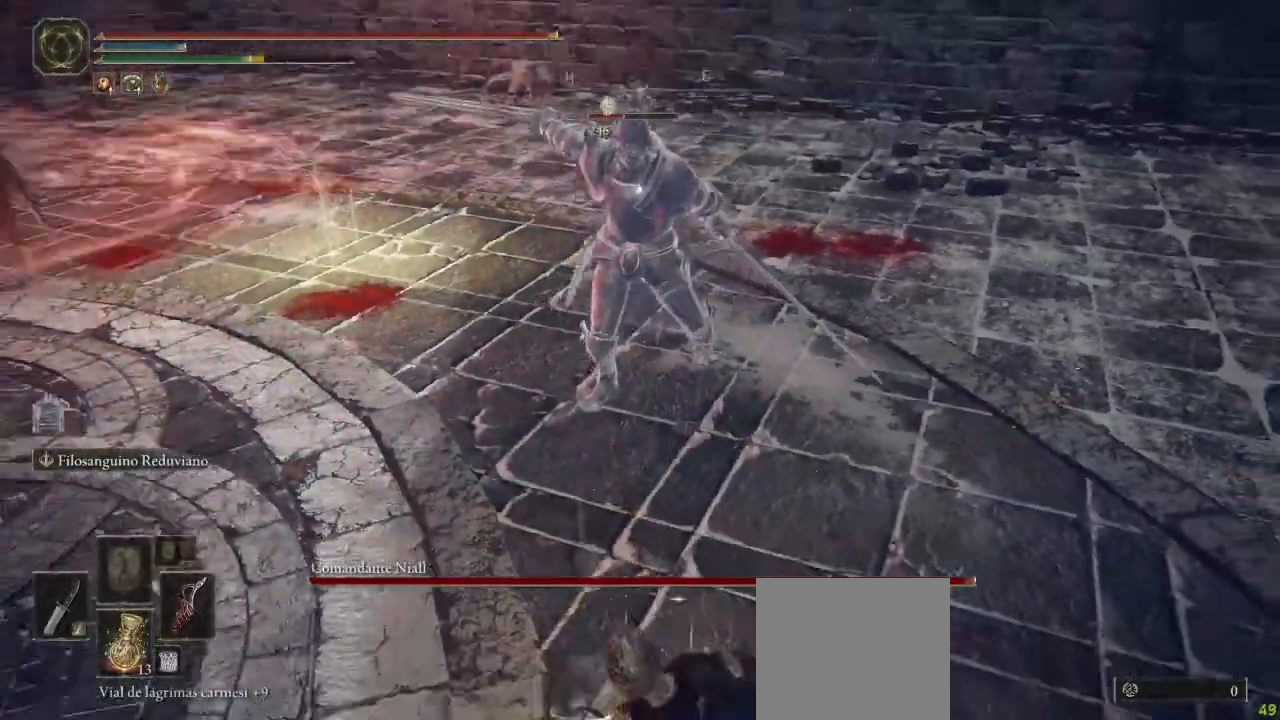
{"dt_ms": 500, "buttons": [], "left_stick": "down", "right_stick": "center", "button_events": [[33, "B", "down"], [83, "B", "up"]]}
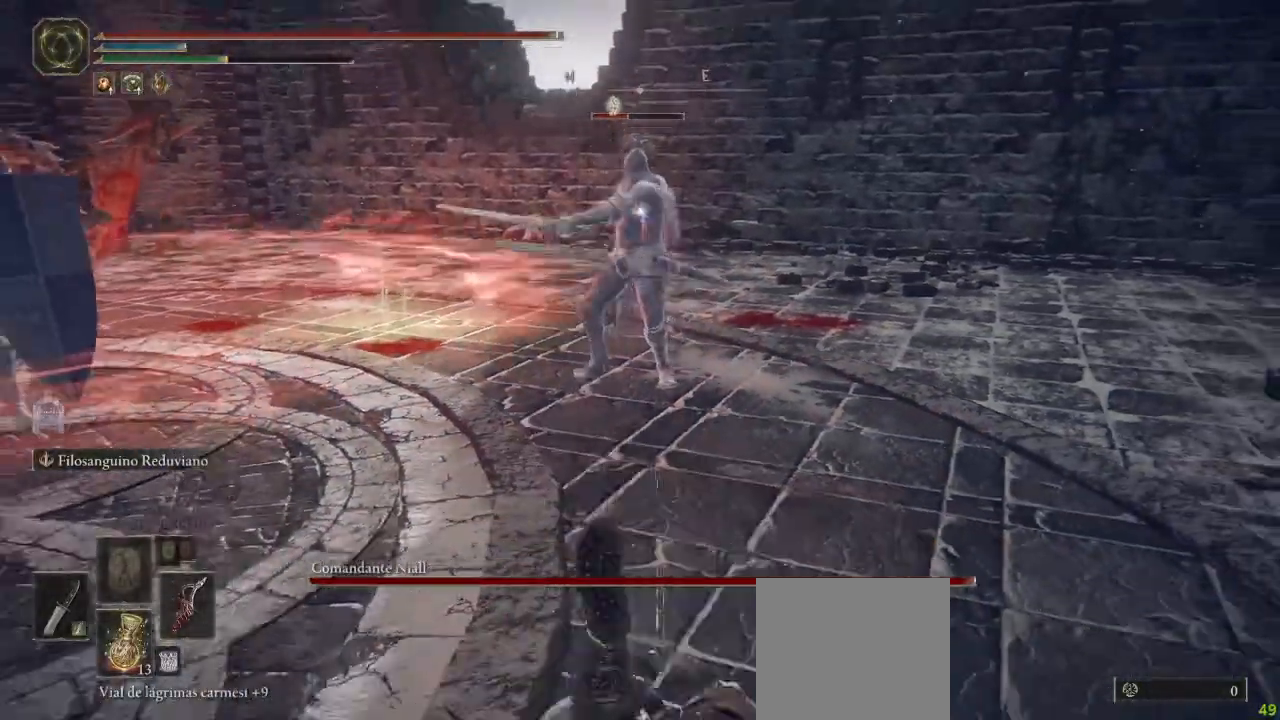
{"dt_ms": 500, "buttons": [], "left_stick": "down-left", "right_stick": "center", "button_events": []}
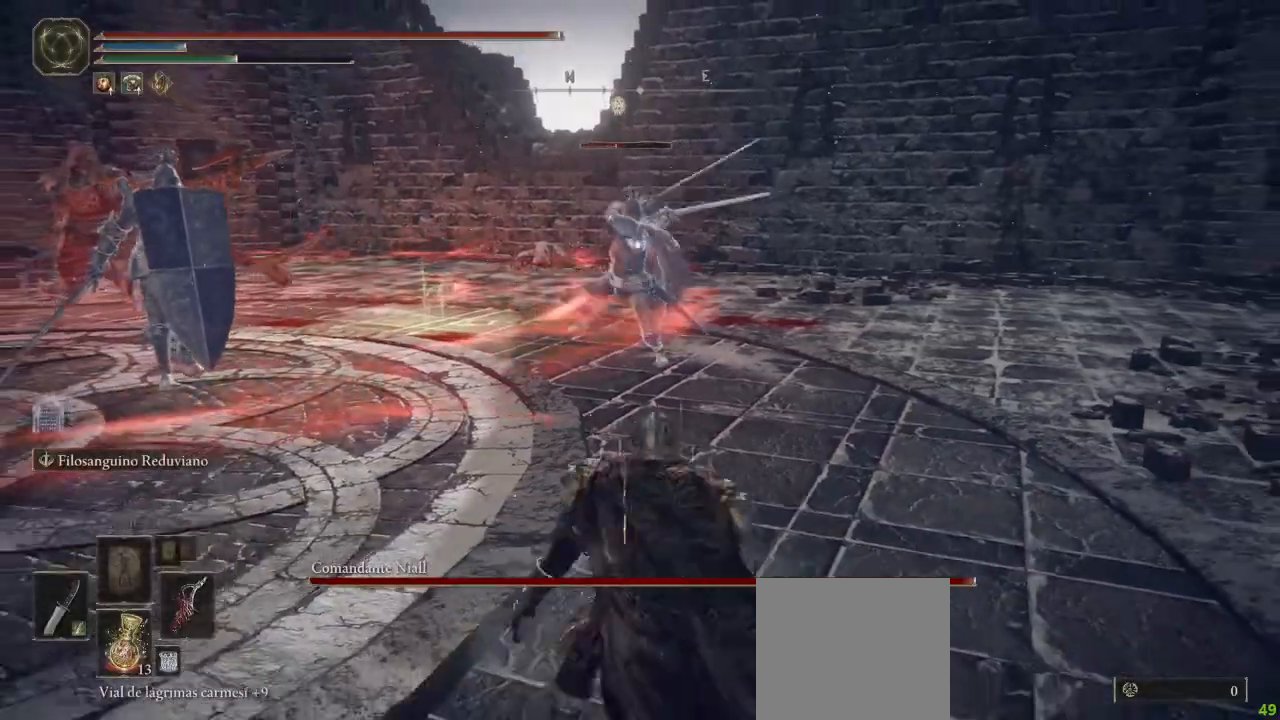
{"dt_ms": 500, "buttons": [], "left_stick": "down-right", "right_stick": "center", "button_events": []}
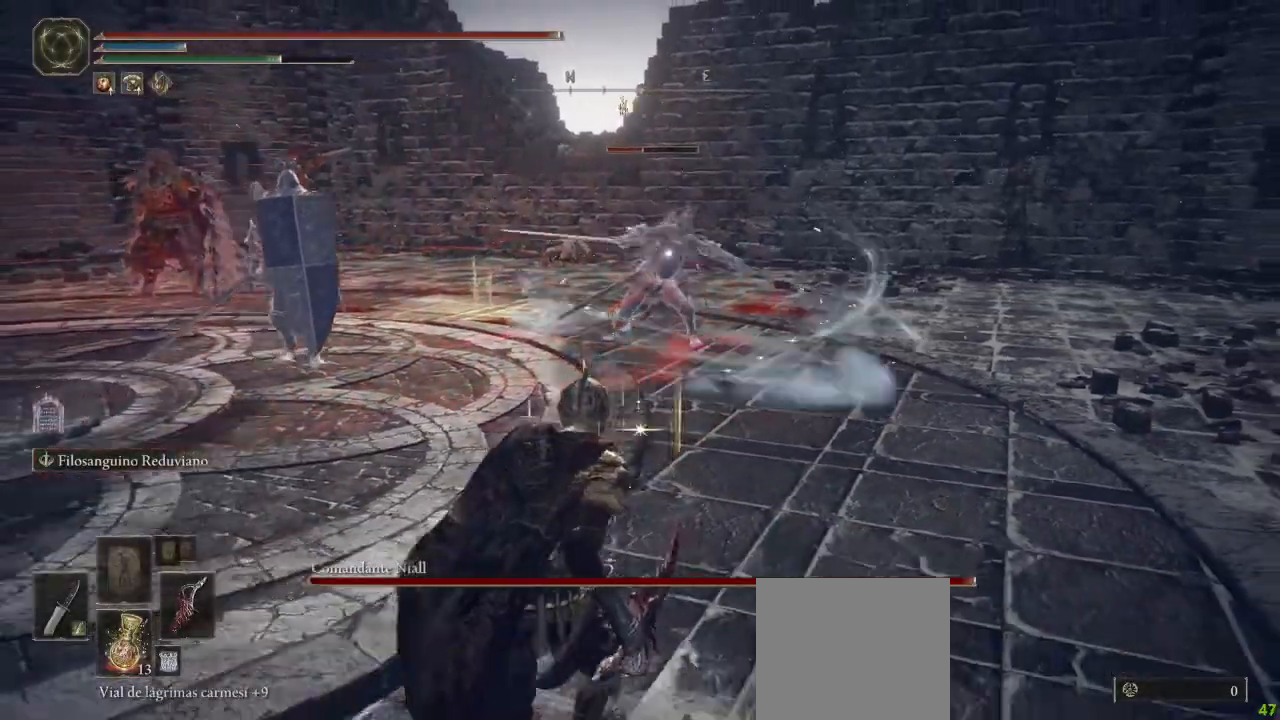
{"dt_ms": 500, "buttons": [], "left_stick": "down-right", "right_stick": "center", "button_events": []}
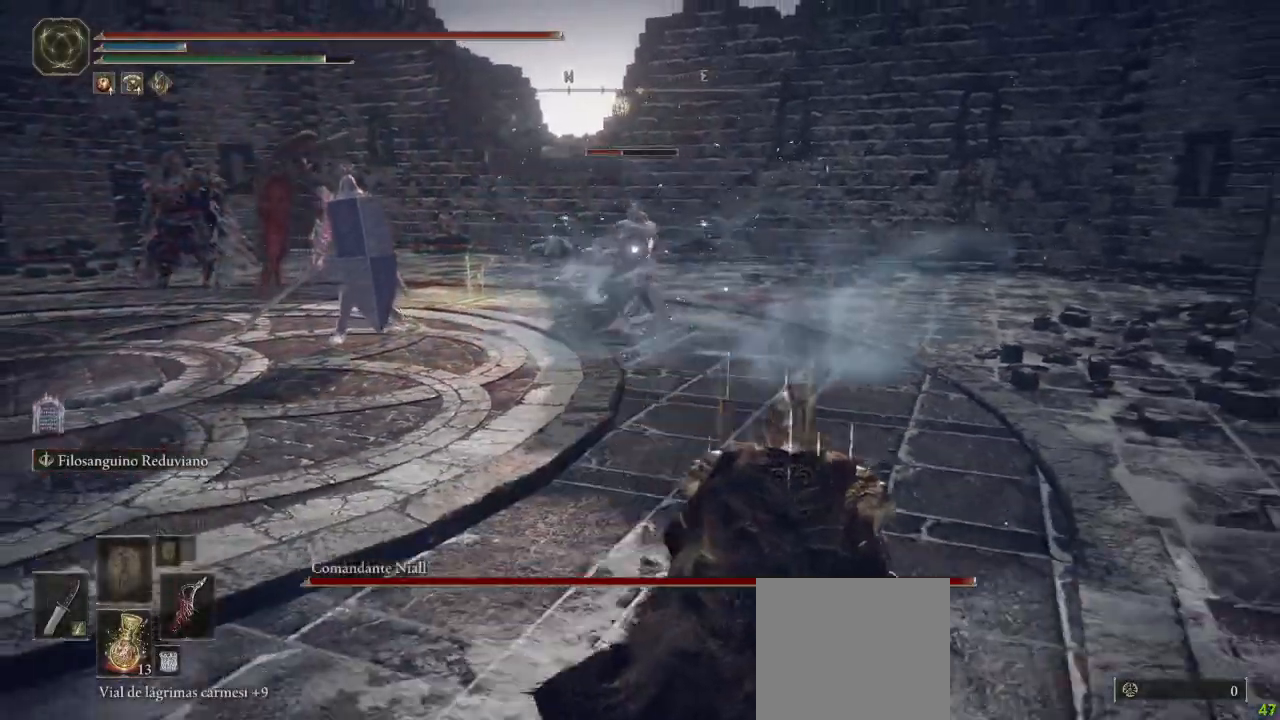
{"dt_ms": 500, "buttons": [], "left_stick": "down-right", "right_stick": "center", "button_events": []}
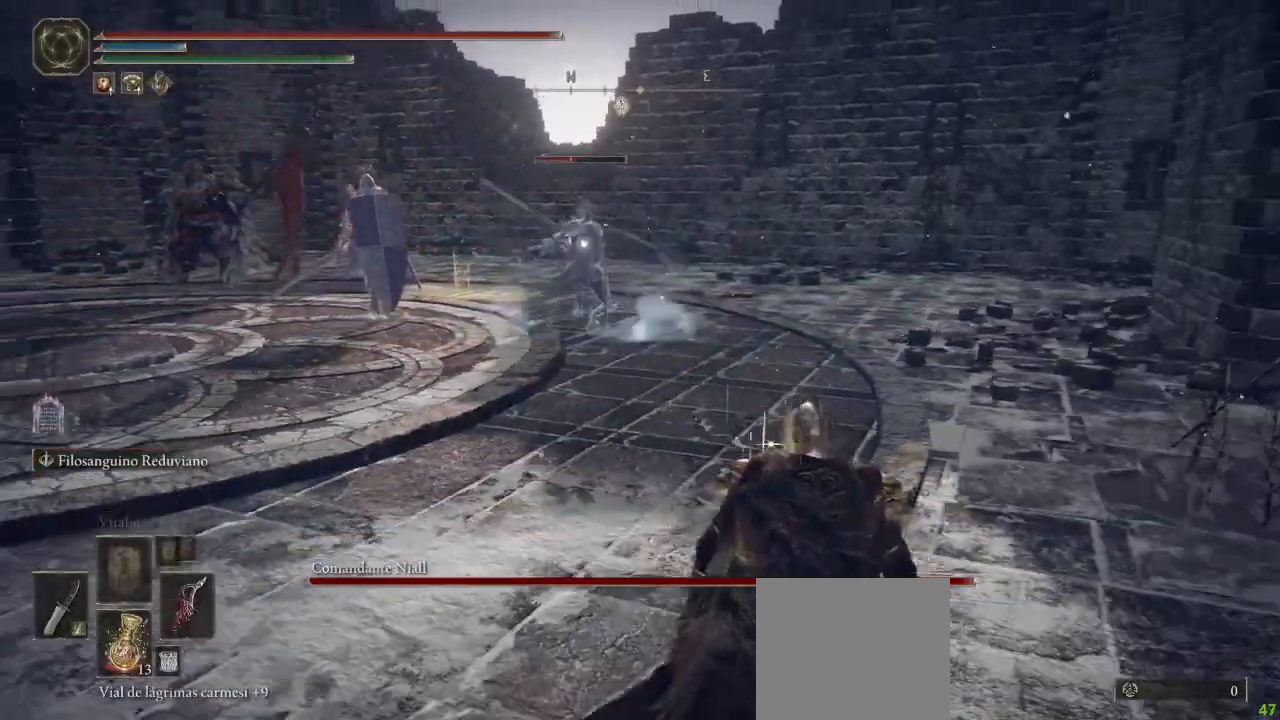
{"dt_ms": 500, "buttons": [], "left_stick": "down-left", "right_stick": "center"}
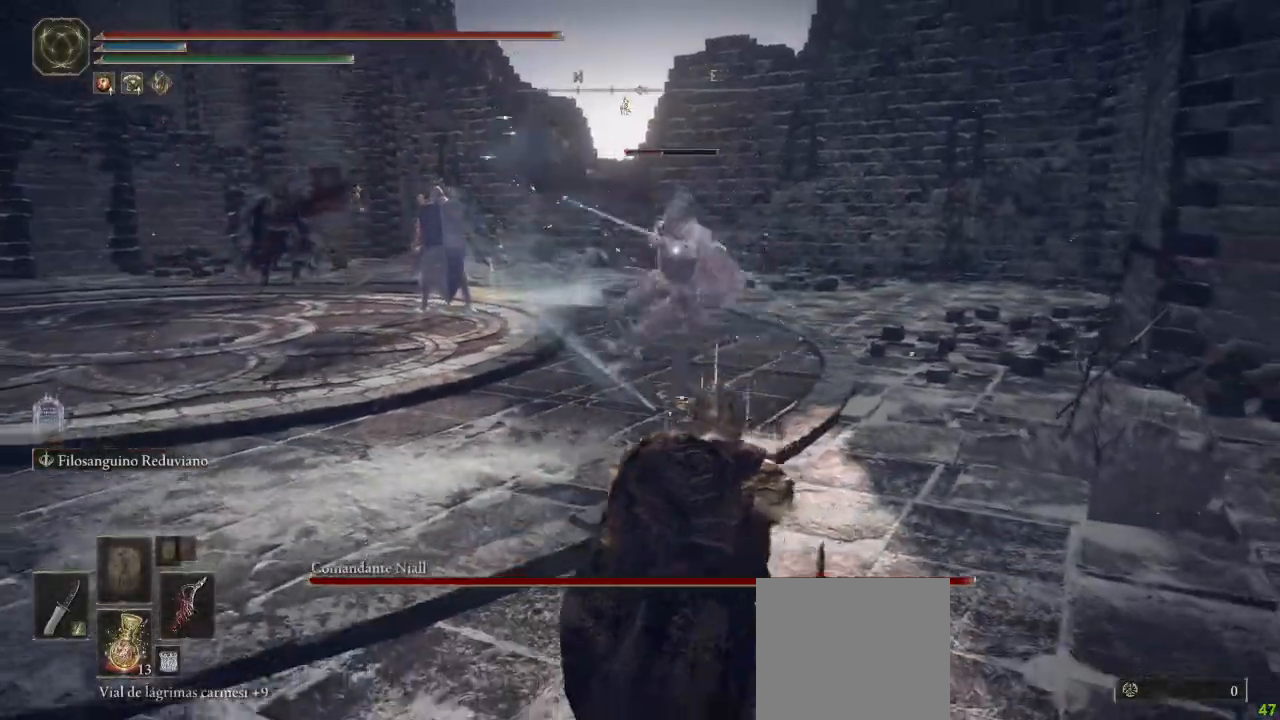
{"dt_ms": 500, "buttons": [], "left_stick": "up", "right_stick": "center", "button_events": [[167, "B", "down"], [217, "B", "up"]]}
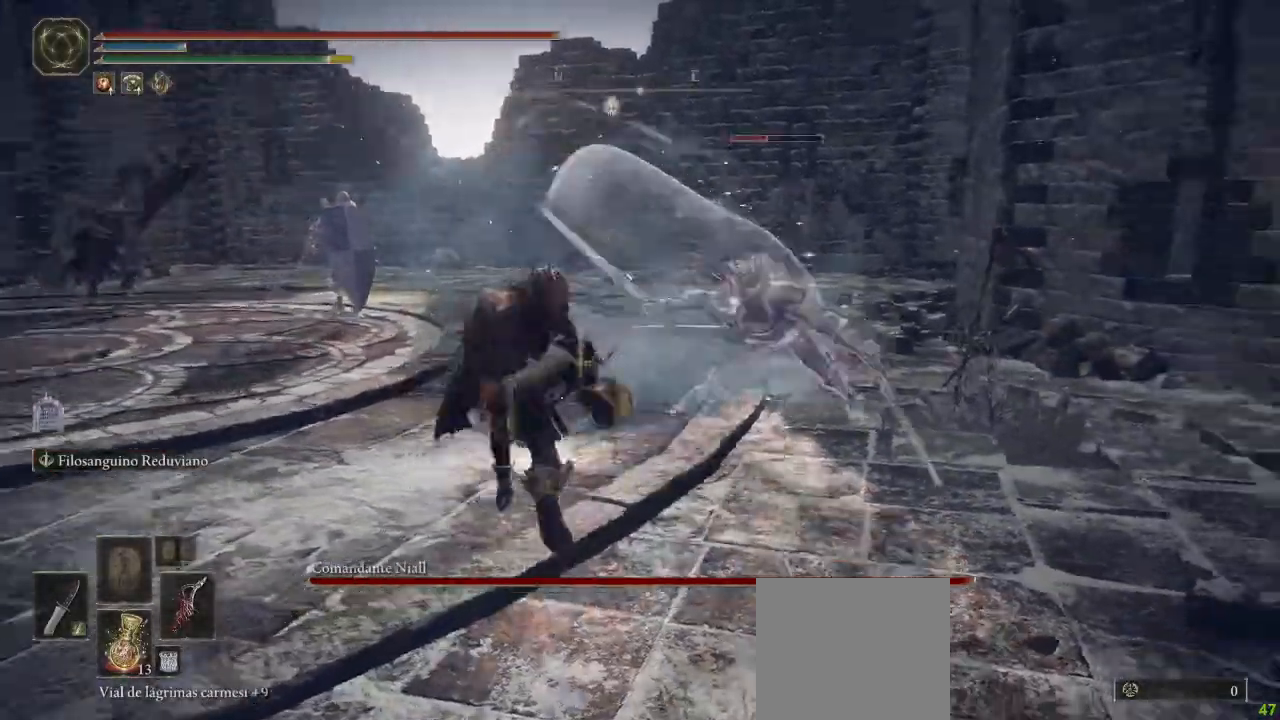
{"dt_ms": 500, "buttons": ["B"], "left_stick": "up", "right_stick": "center", "button_events": [[450, "B", "down"]]}
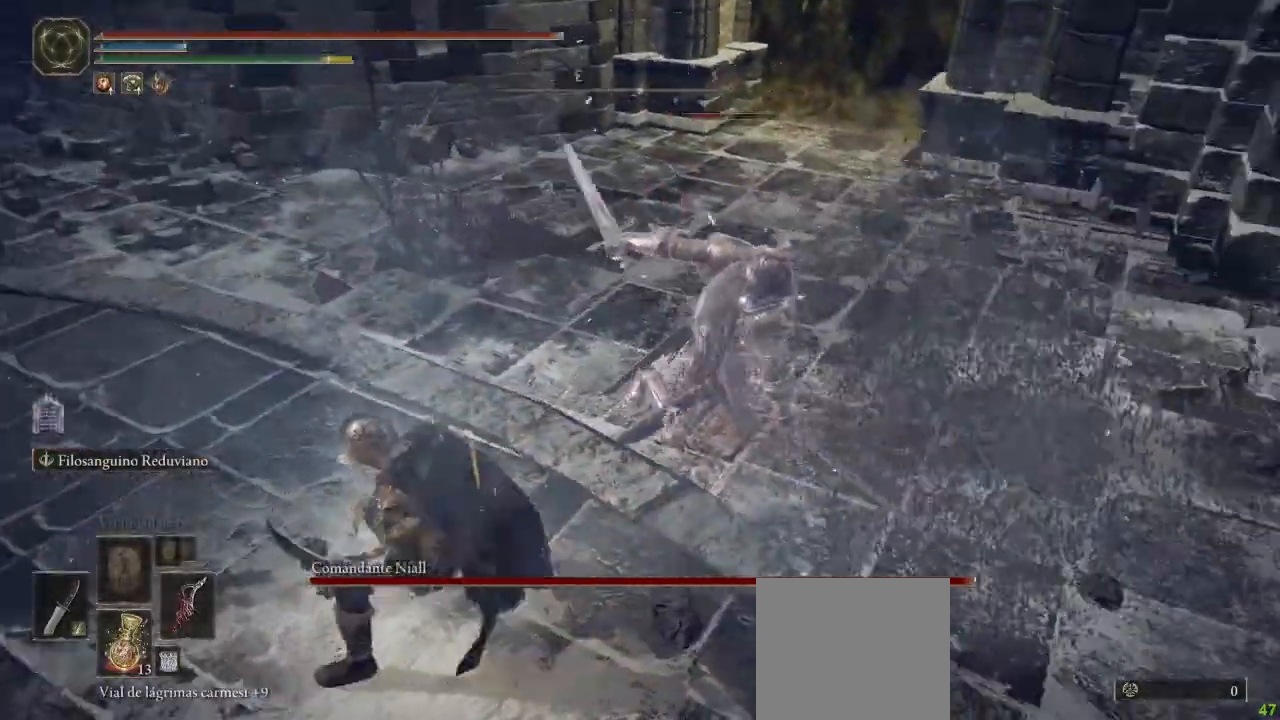
{"dt_ms": 500, "buttons": [], "left_stick": "up", "right_stick": "center", "button_events": [[433, "B", "up"]]}
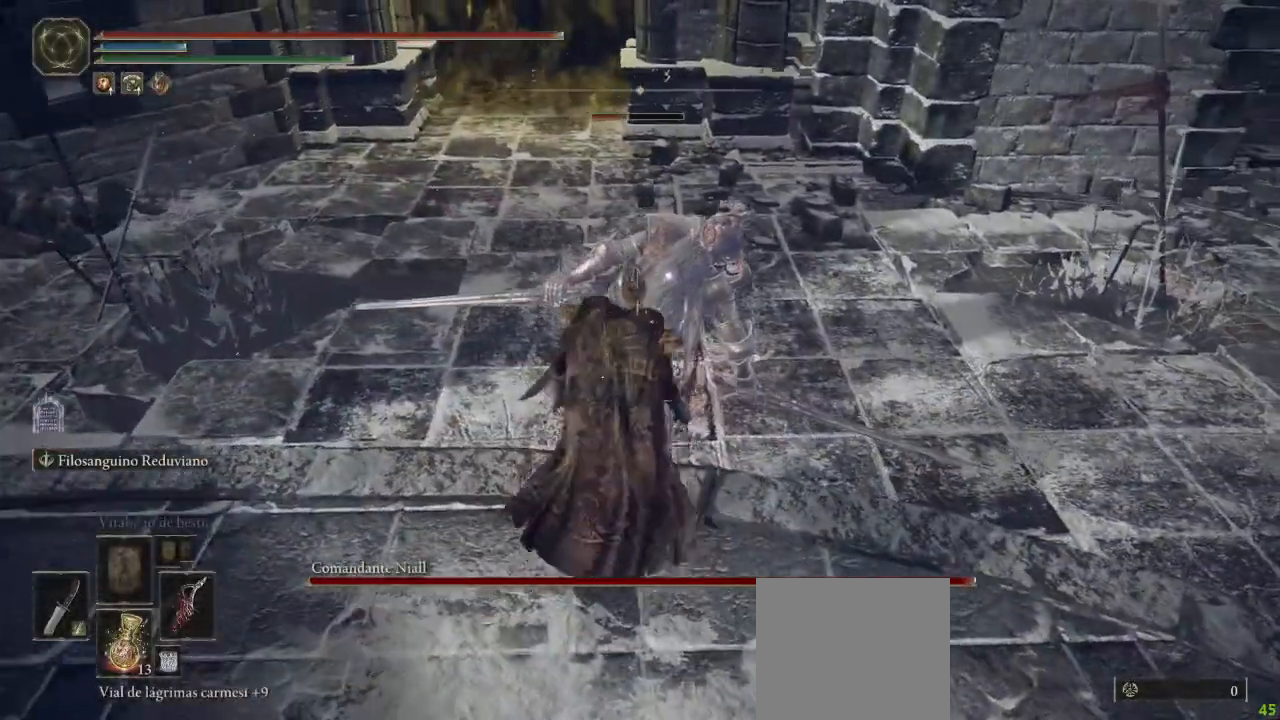
{"dt_ms": 500, "buttons": ["R1"], "left_stick": "up-left", "right_stick": "center", "button_events": [[483, "R1", "down"]]}
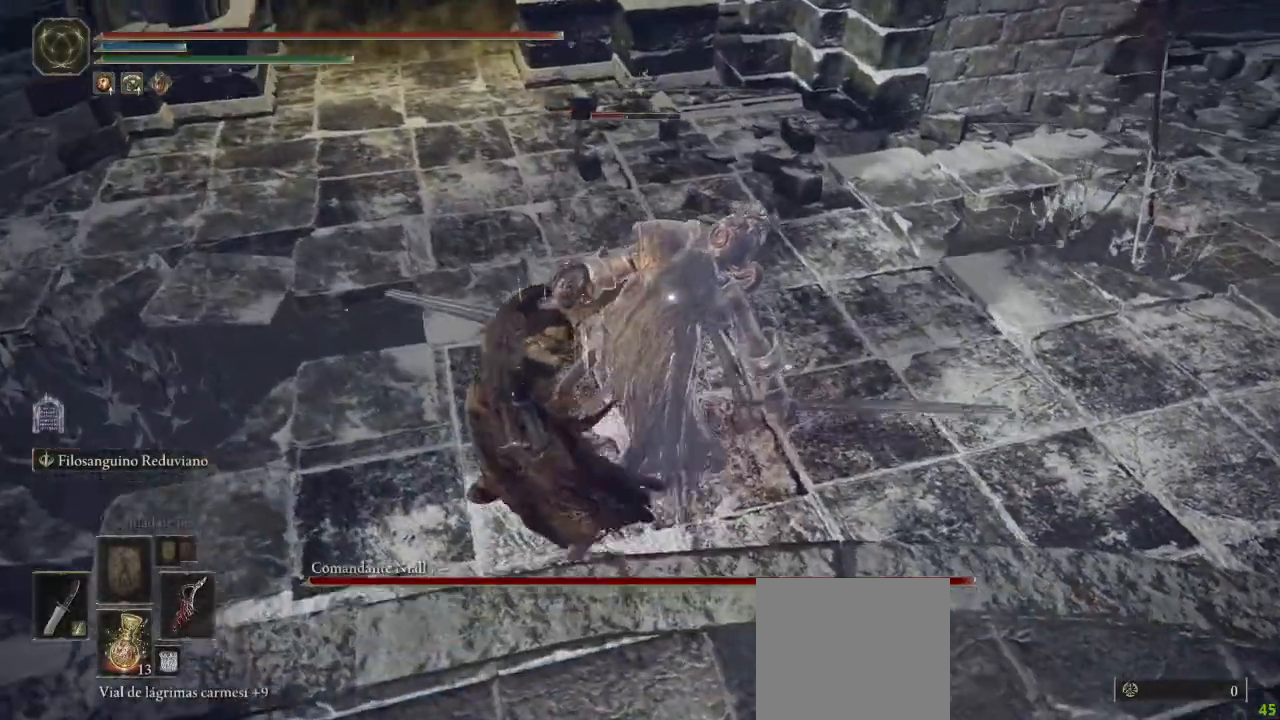
{"dt_ms": 1000, "buttons": [], "left_stick": "up", "right_stick": "center", "button_events": [[83, "R1", "up"], [750, "R1", "down"], [817, "R1", "up"]]}
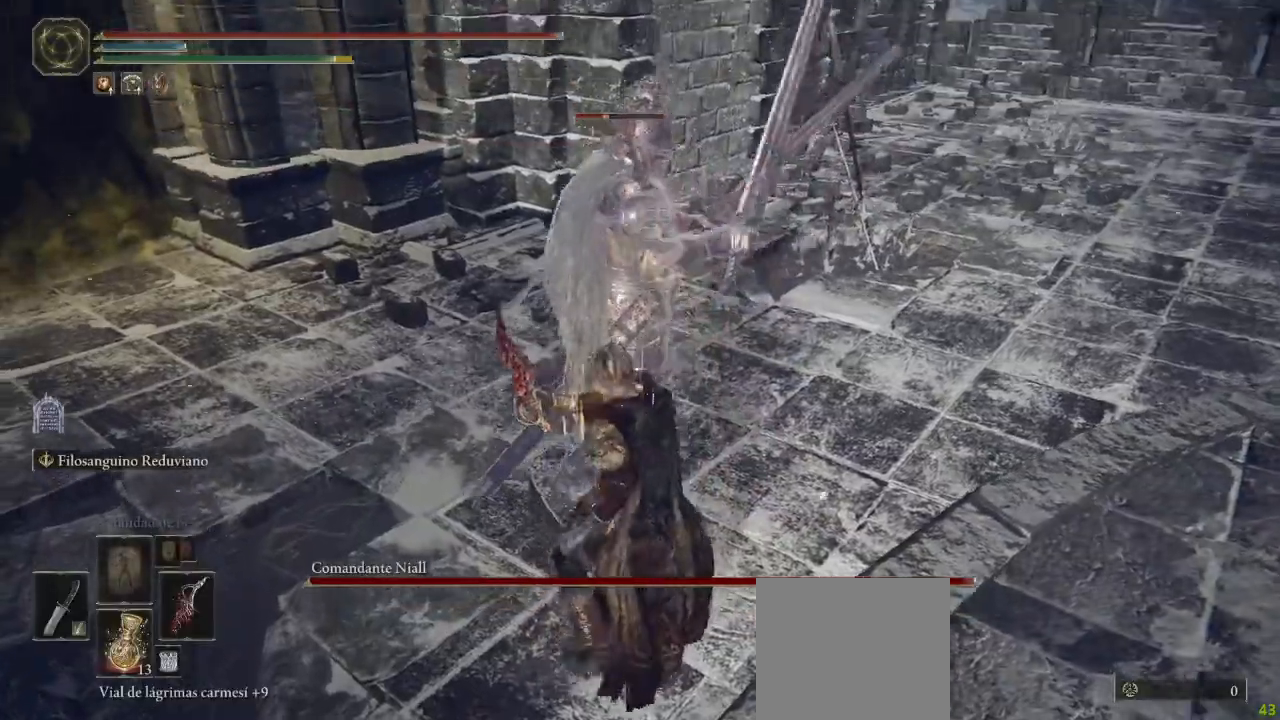
{"dt_ms": 500, "buttons": ["B"], "left_stick": "right", "right_stick": "center", "button_events": [[350, "B", "down"], [400, "B", "up"], [500, "B", "down"]]}
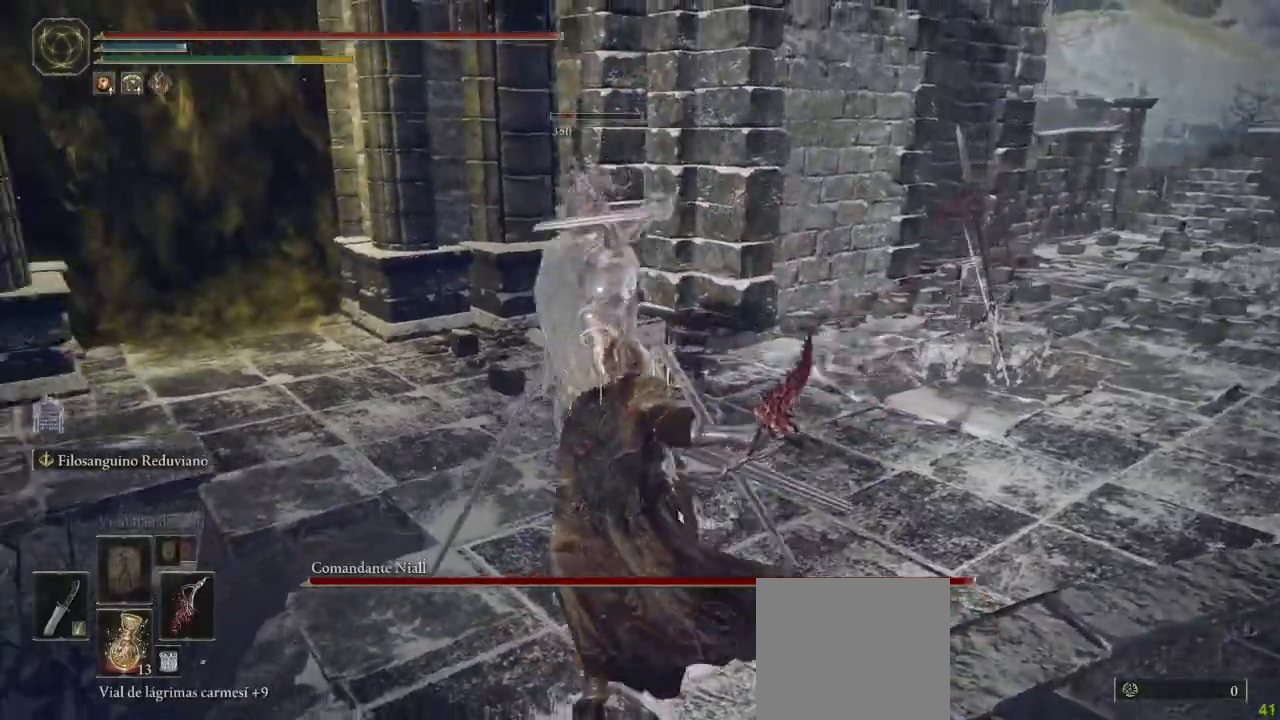
{"dt_ms": 500, "buttons": [], "left_stick": "down-right", "right_stick": "center", "button_events": [[83, "B", "up"], [150, "B", "down"], [233, "B", "up"], [433, "B", "down"], [500, "B", "up"]]}
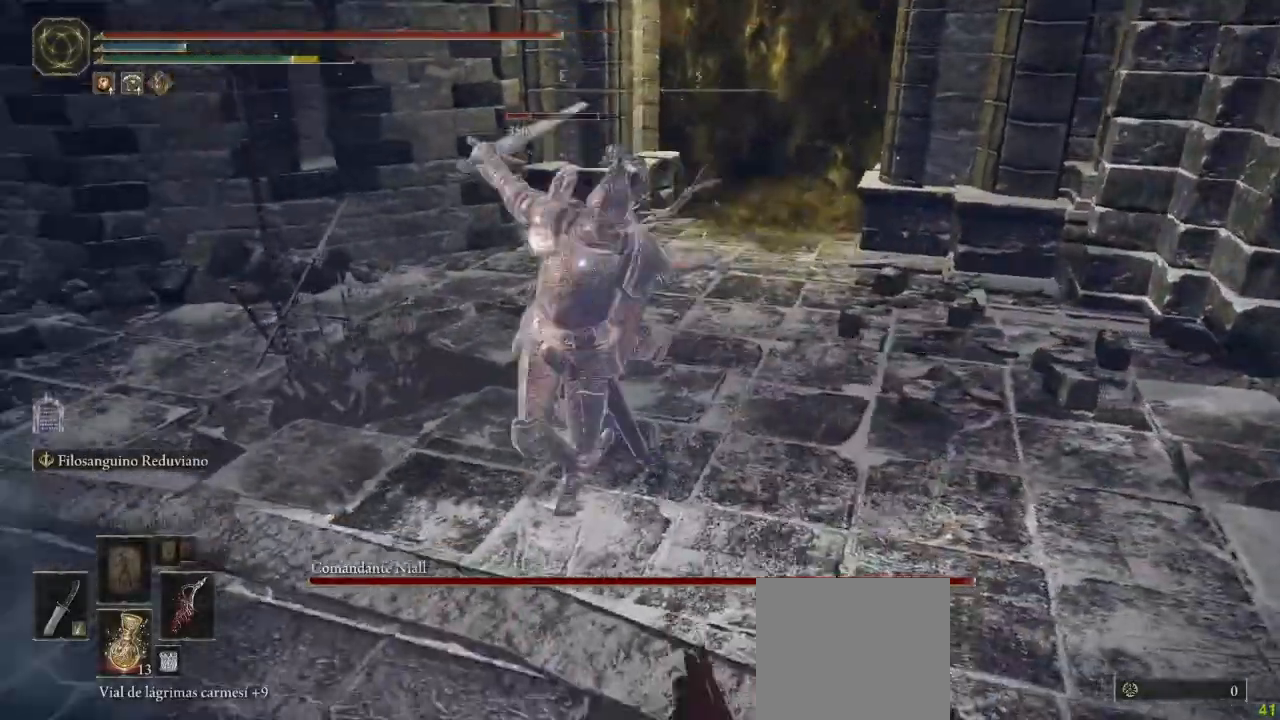
{"dt_ms": 500, "buttons": [], "left_stick": "down", "right_stick": "center", "button_events": [[83, "B", "down"], [150, "B", "up"], [217, "B", "down"], [283, "B", "up"]]}
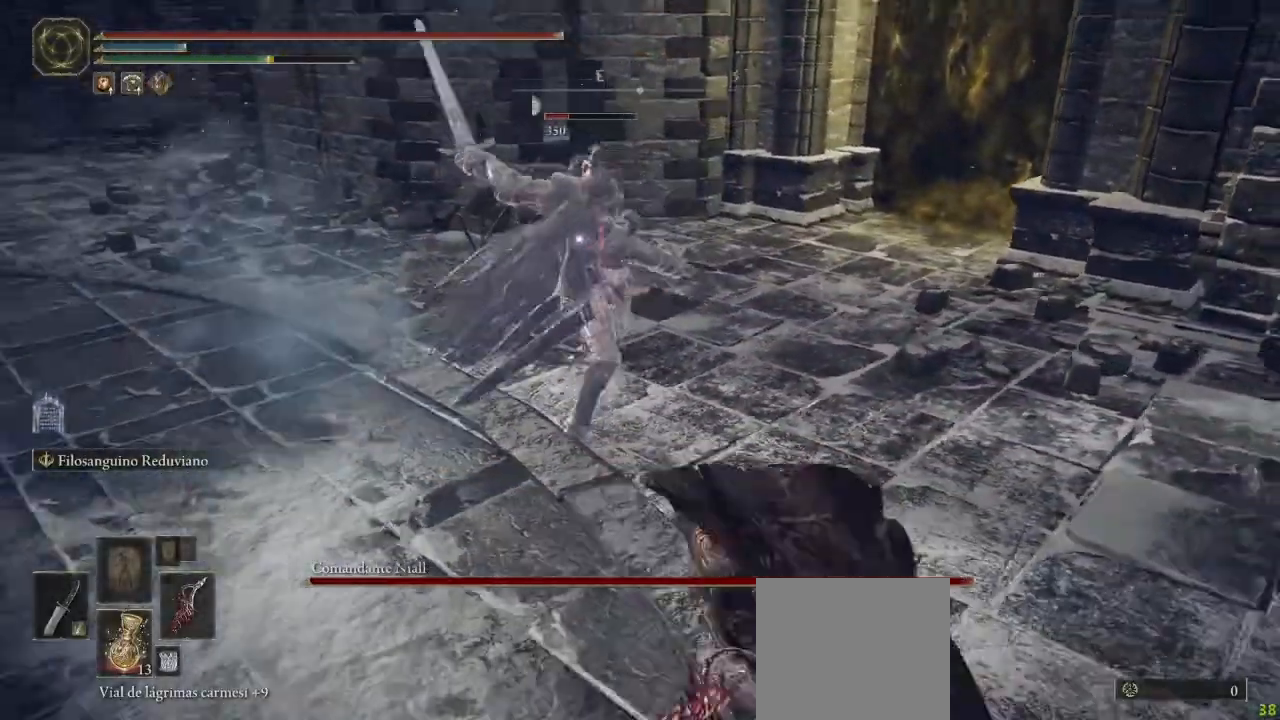
{"dt_ms": 1000, "buttons": [], "left_stick": "down", "right_stick": "center", "button_events": [[133, "B", "down"], [200, "B", "up"], [283, "B", "down"], [350, "B", "up"], [750, "B", "down"], [817, "B", "up"], [883, "B", "down"], [933, "B", "up"]]}
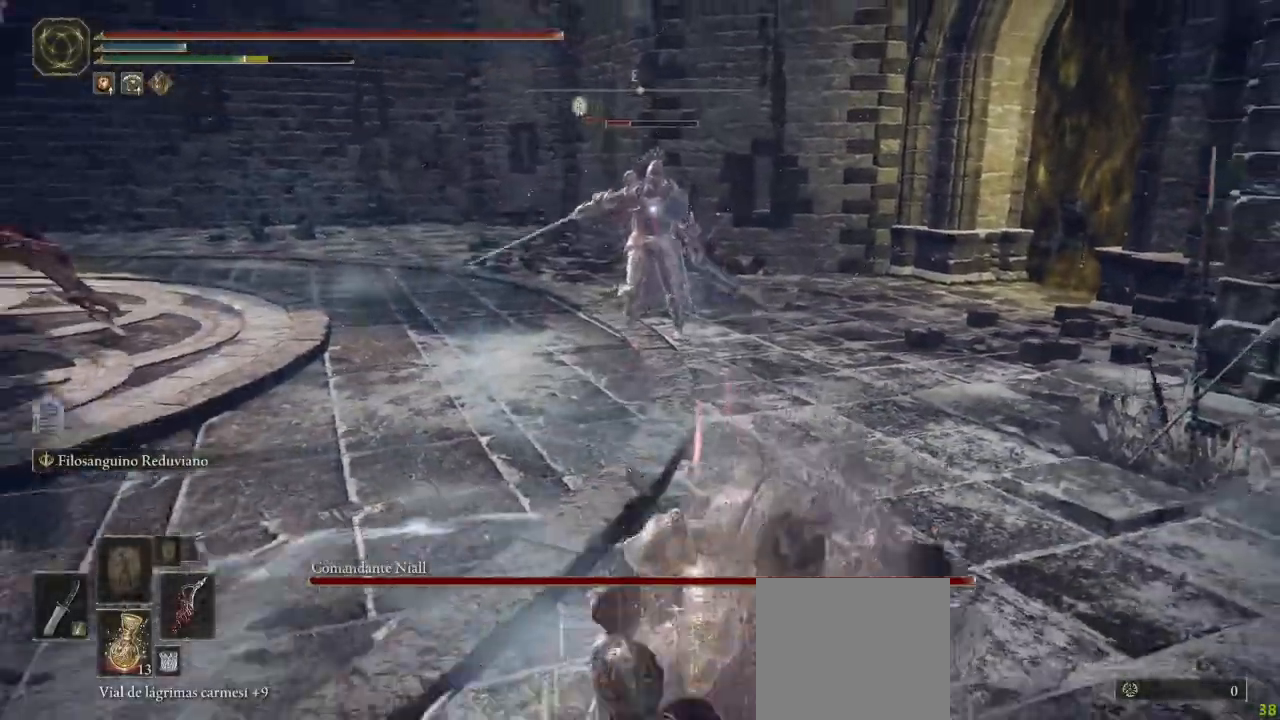
{"dt_ms": 500, "buttons": [], "left_stick": "down", "right_stick": "center", "button_events": [[133, "B", "down"], [183, "B", "up"], [250, "B", "down"], [317, "B", "up"]]}
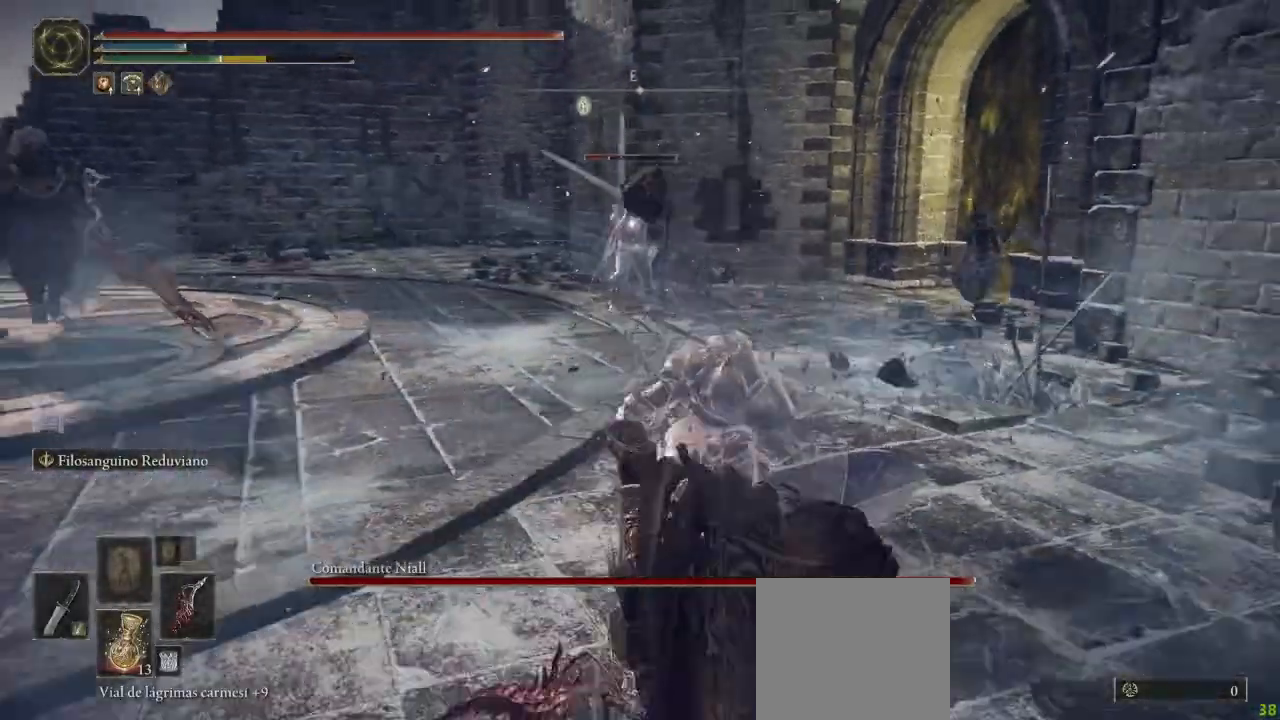
{"dt_ms": 500, "buttons": [], "left_stick": "down-left", "right_stick": "center", "button_events": []}
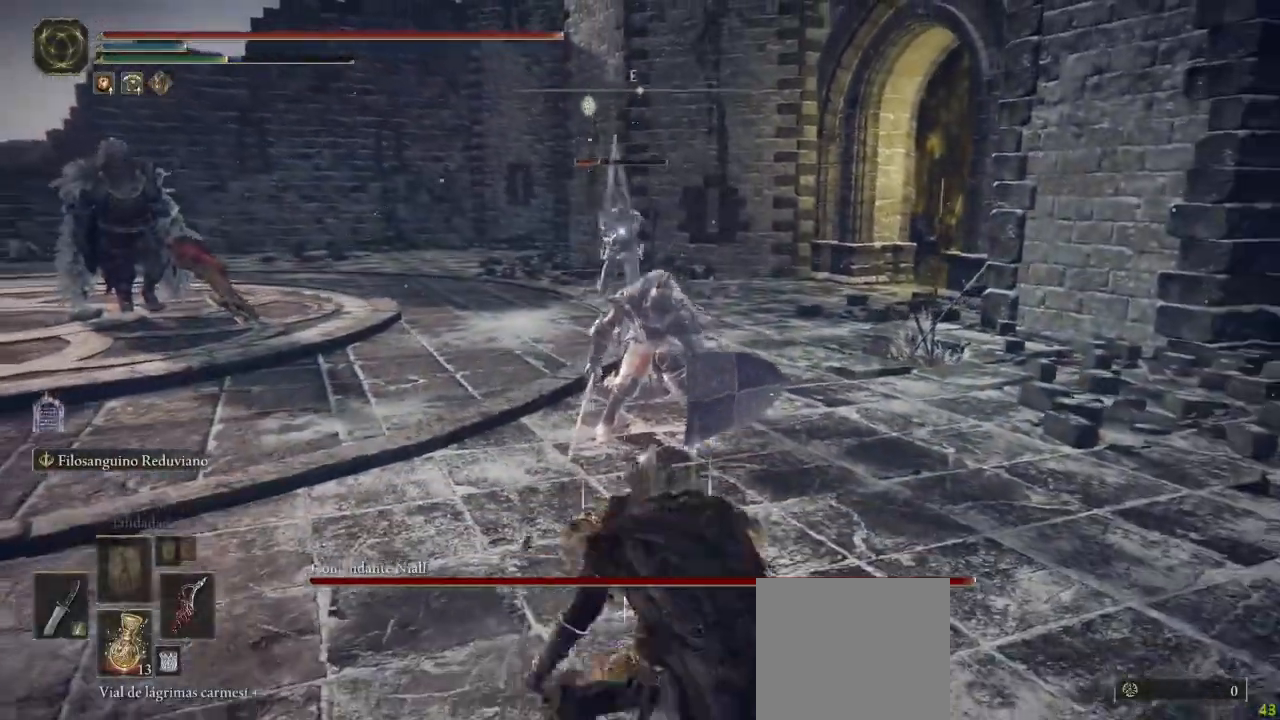
{"dt_ms": 500, "buttons": [], "left_stick": "down-left", "right_stick": "center", "button_events": []}
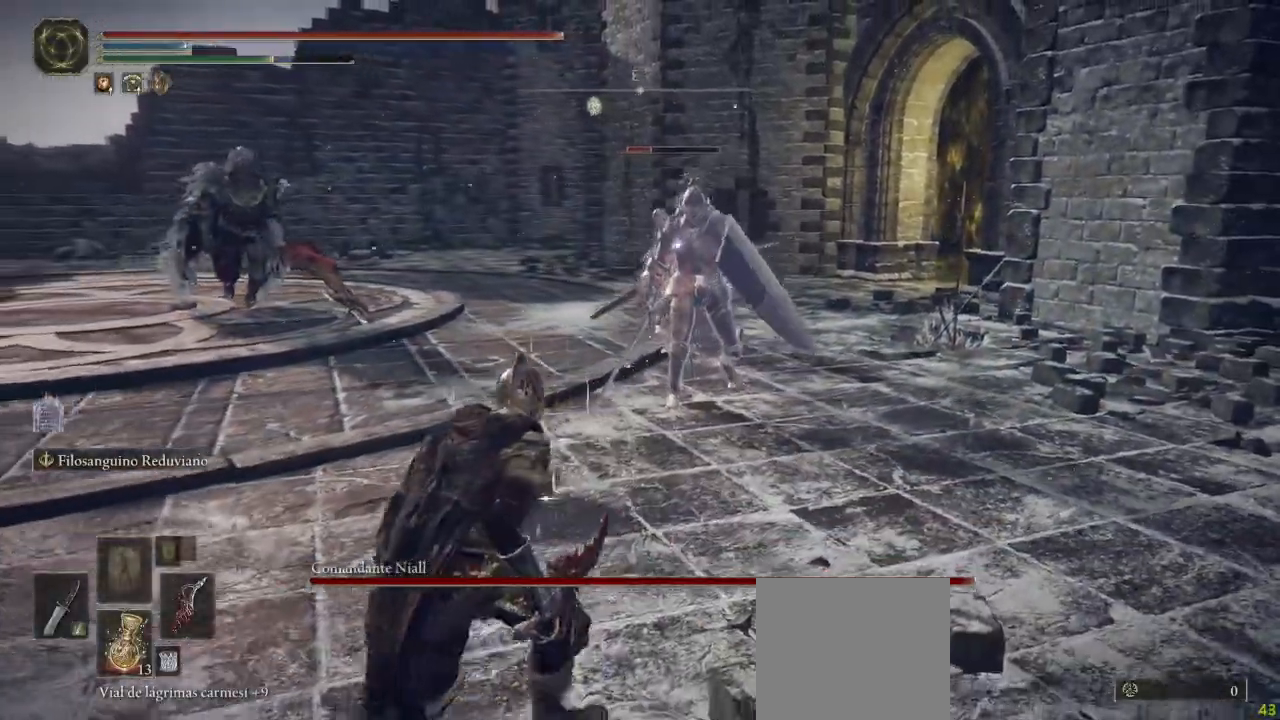
{"dt_ms": 500, "buttons": [], "left_stick": "down", "right_stick": "center", "button_events": []}
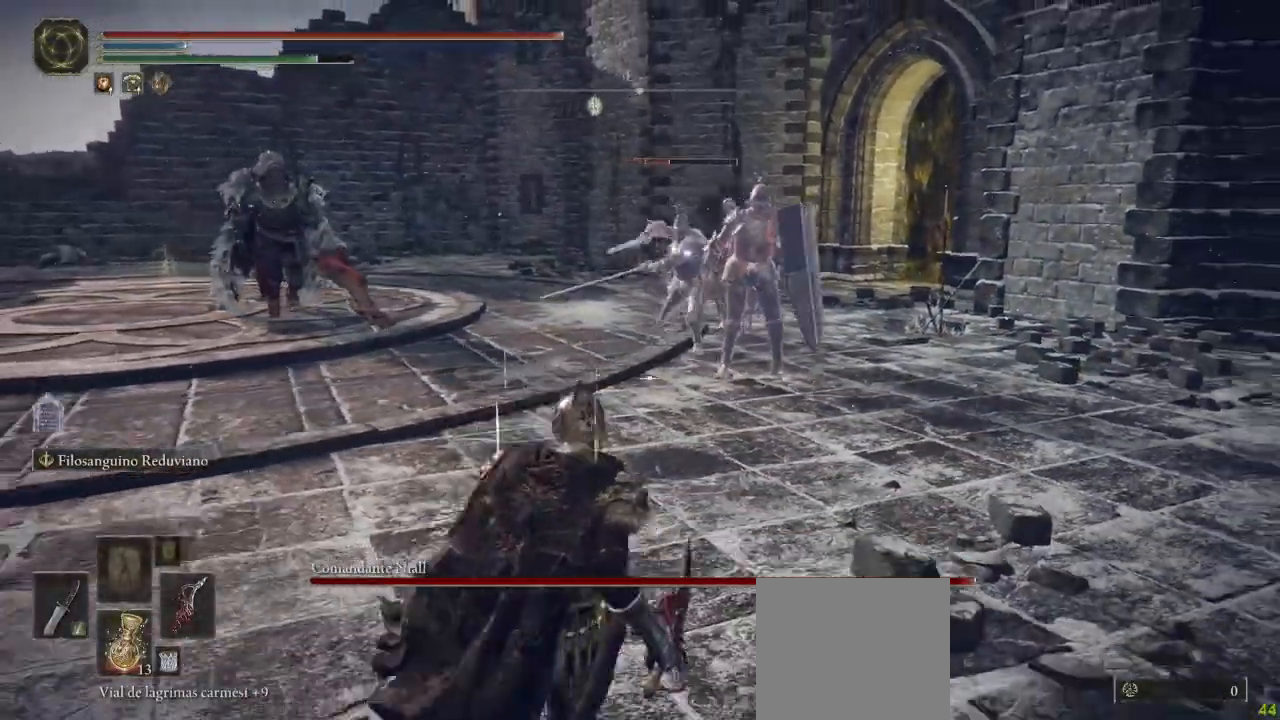
{"dt_ms": 500, "buttons": [], "left_stick": "down-left", "right_stick": "center", "button_events": []}
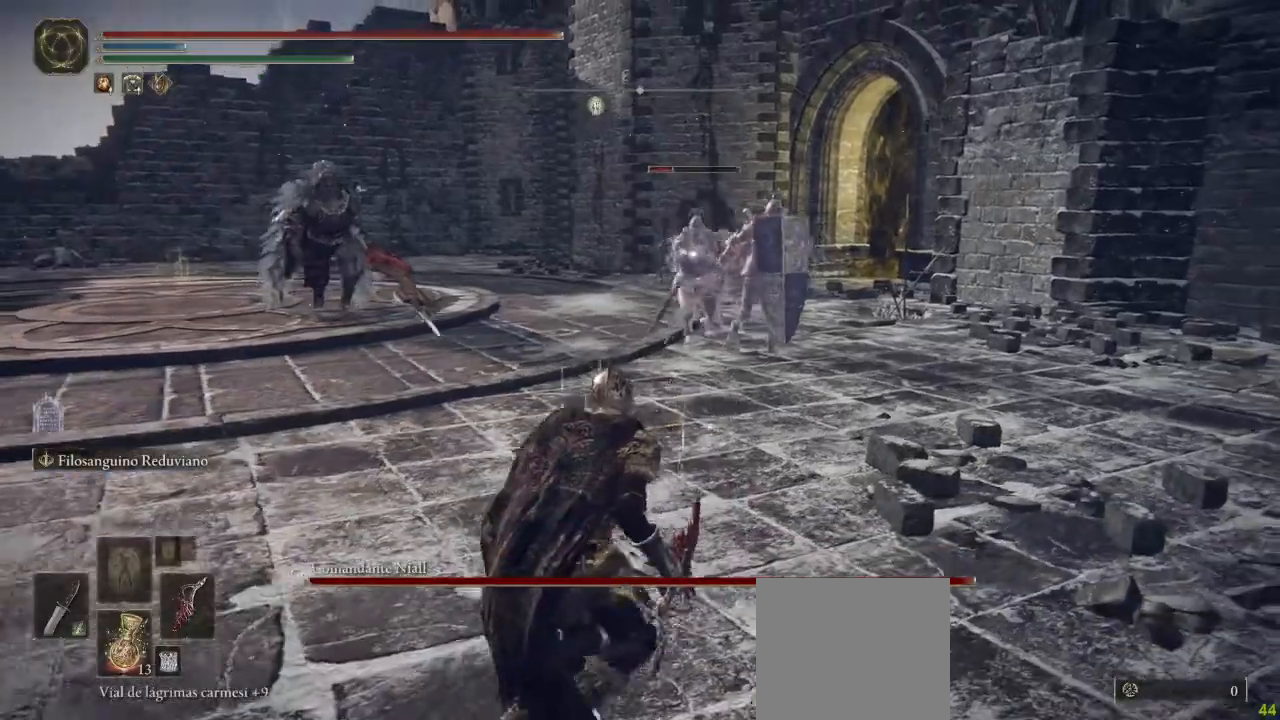
{"dt_ms": 500, "buttons": [], "left_stick": "left", "right_stick": "center", "button_events": []}
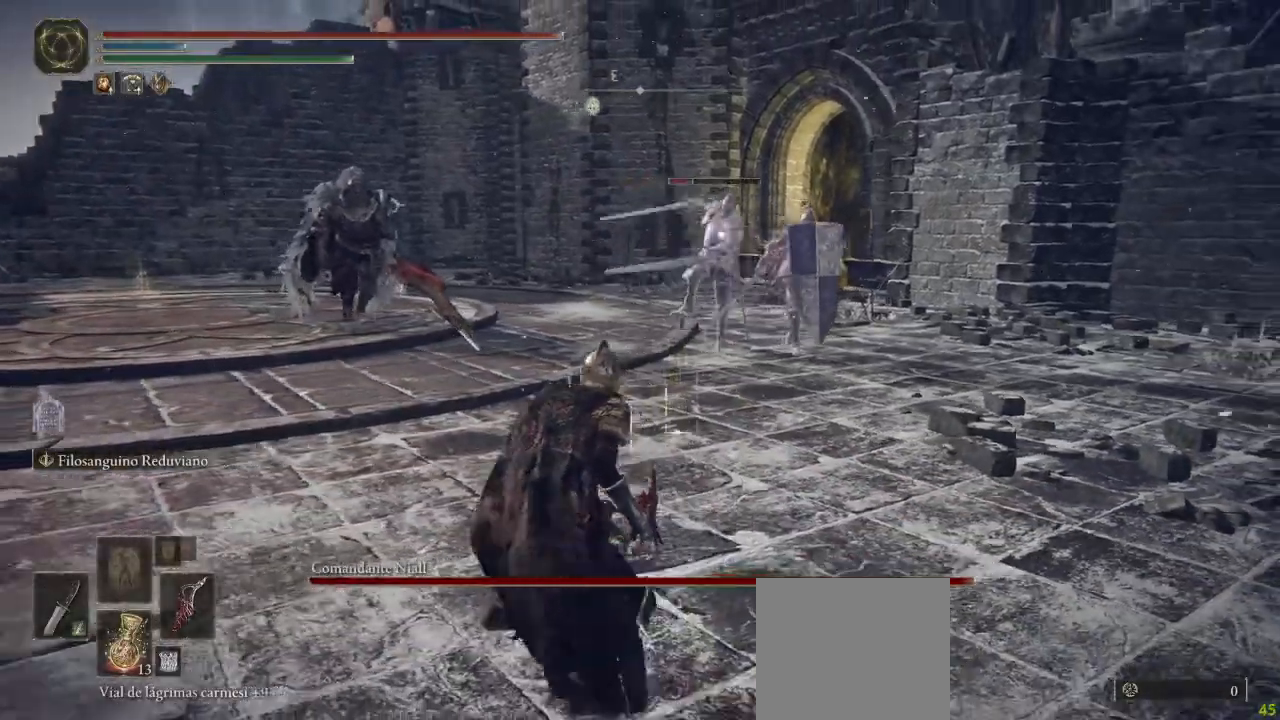
{"dt_ms": 500, "buttons": [], "left_stick": "left", "right_stick": "center", "button_events": []}